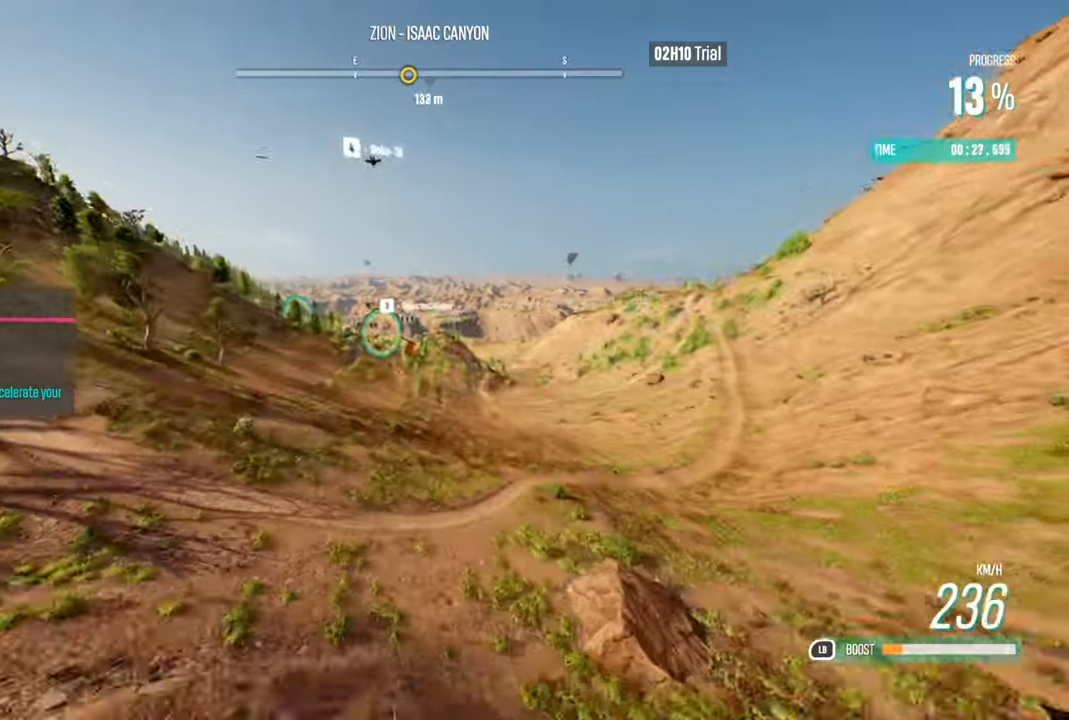
Gameplay with a controller (Xbox layout); each line is a JSON object with the inputs held at the frame after it. "events" lists button and stick changes between this image and that frame as [ms after this image, input, new state], when the widget could be followed in between.
{"buttons": ["R2"], "left_stick": "center", "right_stick": "center", "events": [[67, "left_stick", "down-left"], [333, "left_stick", "center"]]}
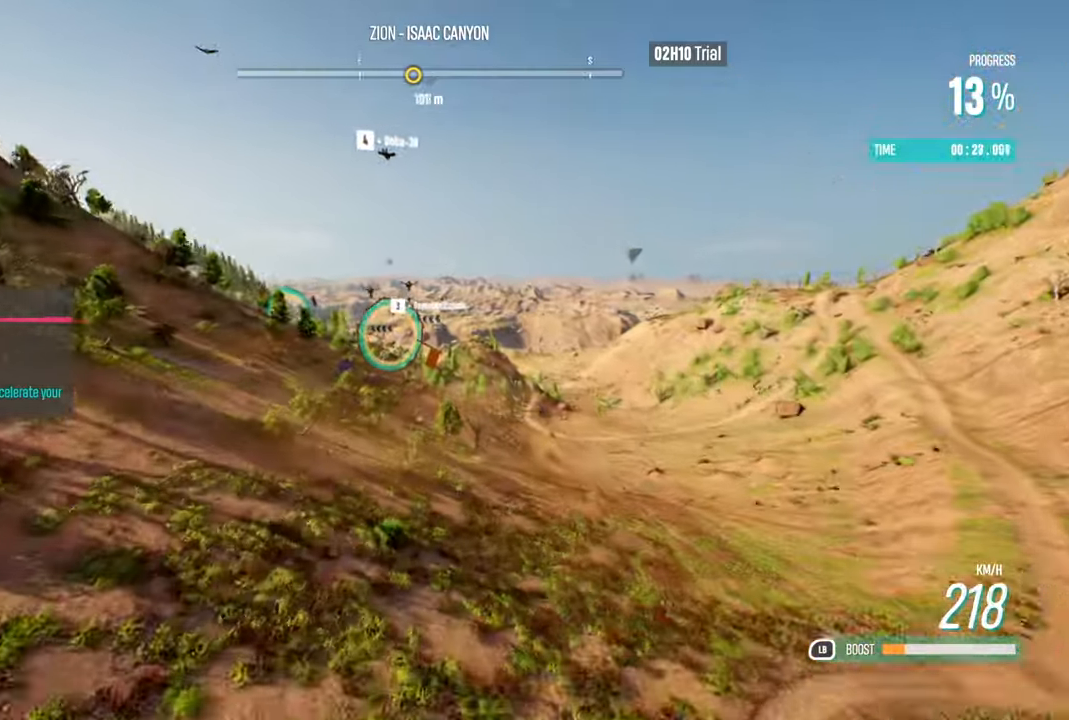
{"buttons": ["X", "R2"], "left_stick": "center", "right_stick": "center", "events": [[433, "X", "down"]]}
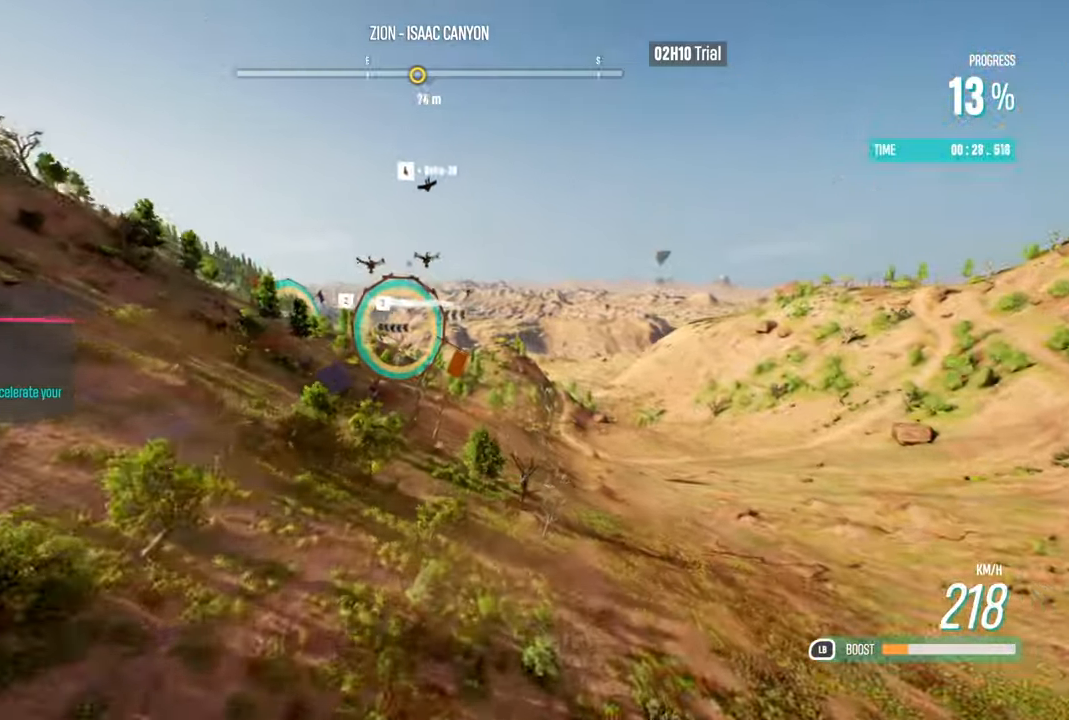
{"buttons": ["R2"], "left_stick": "down-left", "right_stick": "center", "events": [[17, "X", "up"], [17, "left_stick", "down-left"]]}
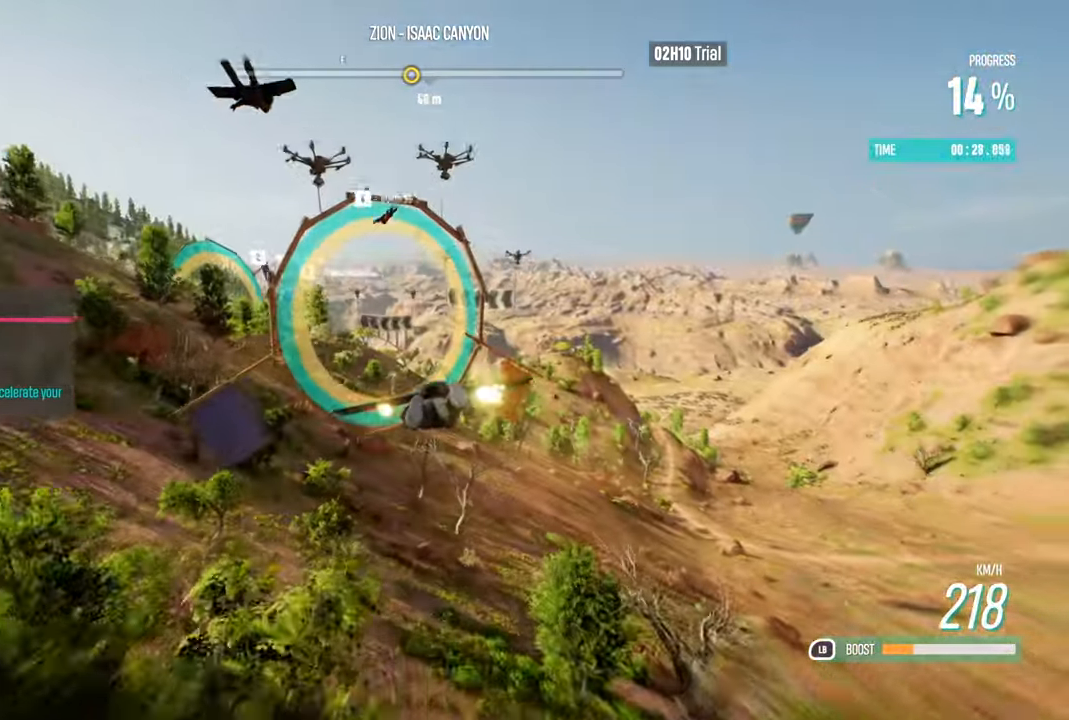
{"buttons": ["R2"], "left_stick": "down-right", "right_stick": "center", "events": [[250, "left_stick", "left"], [500, "left_stick", "down-right"]]}
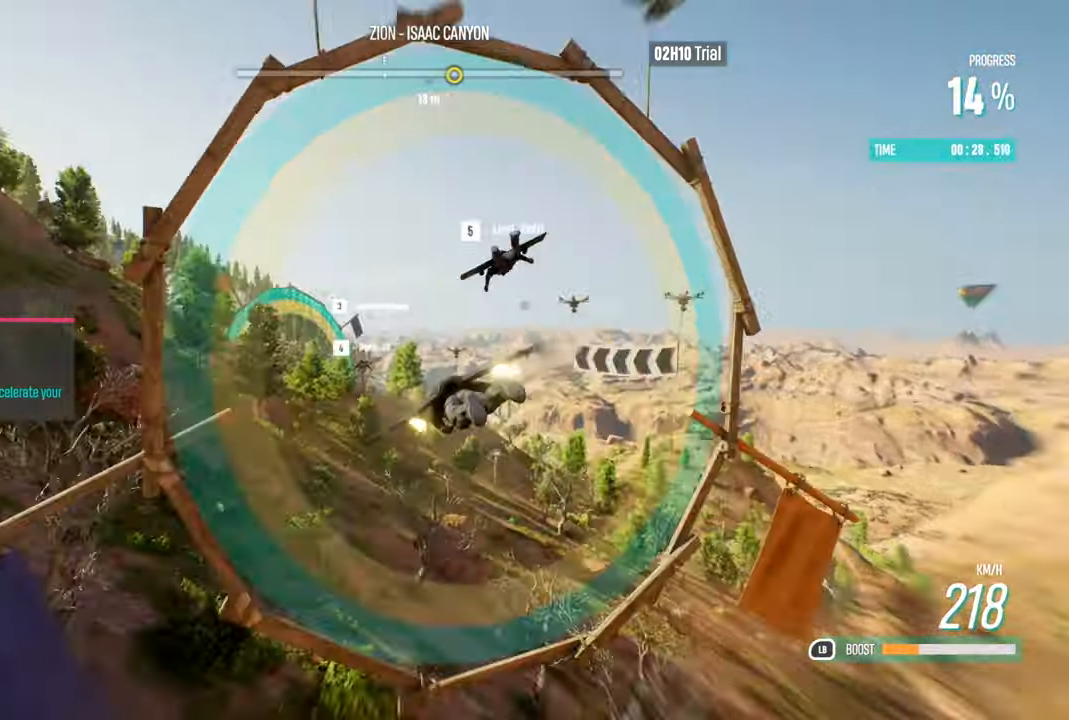
{"buttons": ["R2"], "left_stick": "center", "right_stick": "center", "events": [[17, "left_stick", "center"], [167, "left_stick", "down-right"], [317, "left_stick", "center"]]}
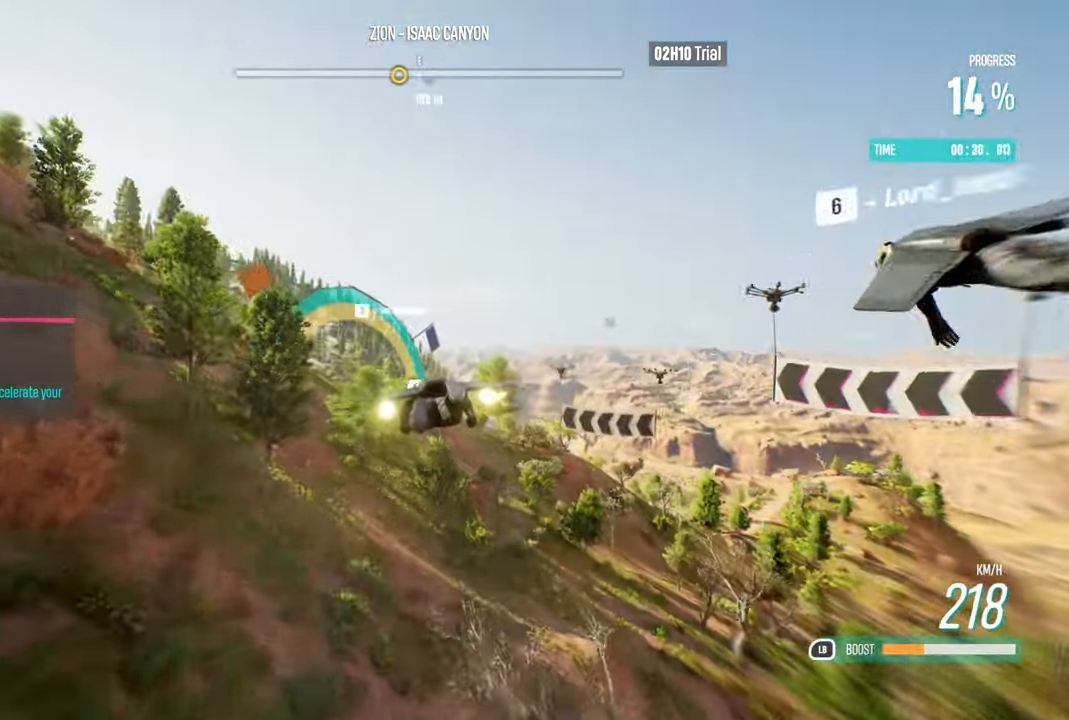
{"buttons": ["R2"], "left_stick": "left", "right_stick": "center", "events": [[100, "left_stick", "down-left"], [217, "left_stick", "left"]]}
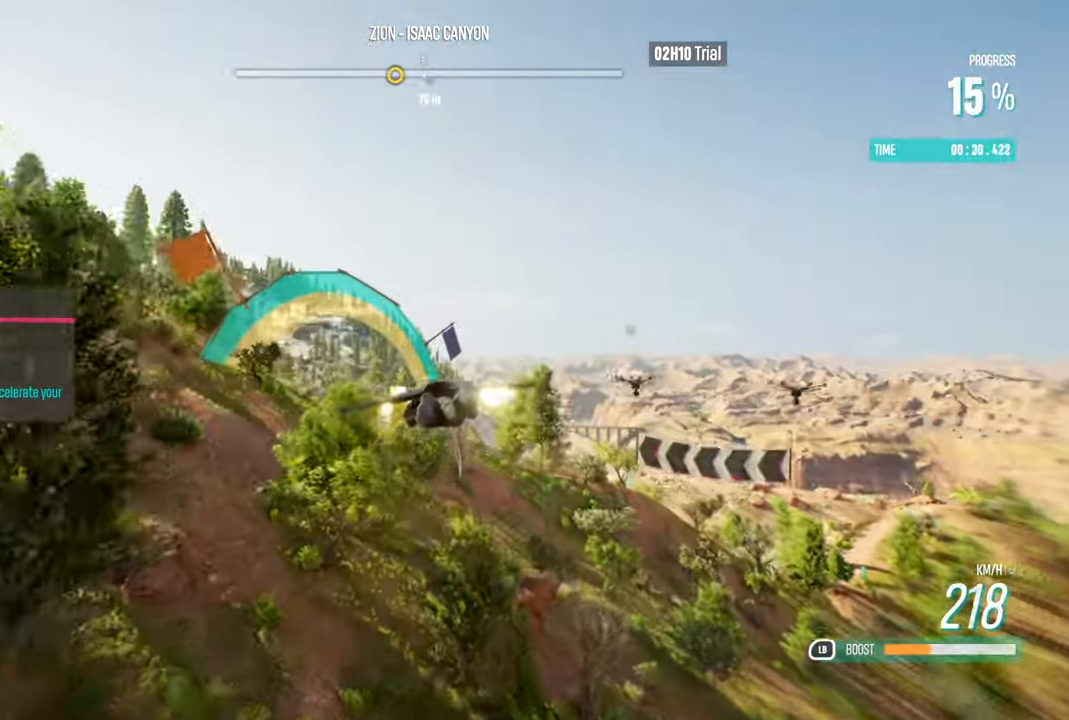
{"buttons": ["R2"], "left_stick": "left", "right_stick": "center", "events": [[17, "left_stick", "center"], [117, "left_stick", "left"]]}
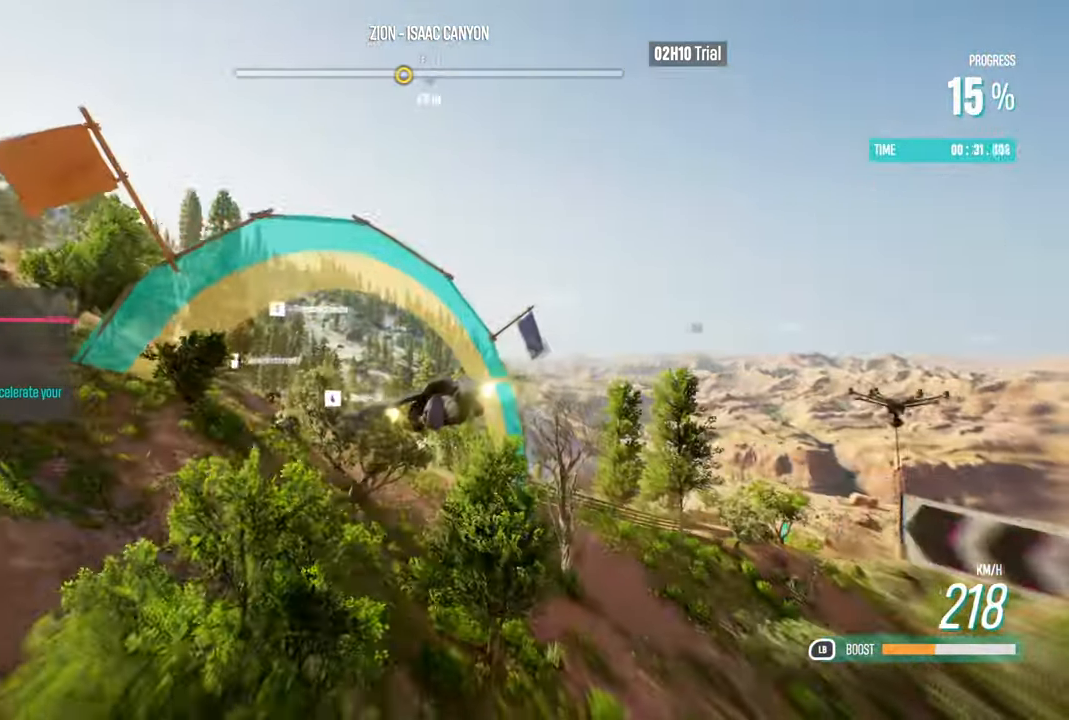
{"buttons": ["R2"], "left_stick": "right", "right_stick": "center"}
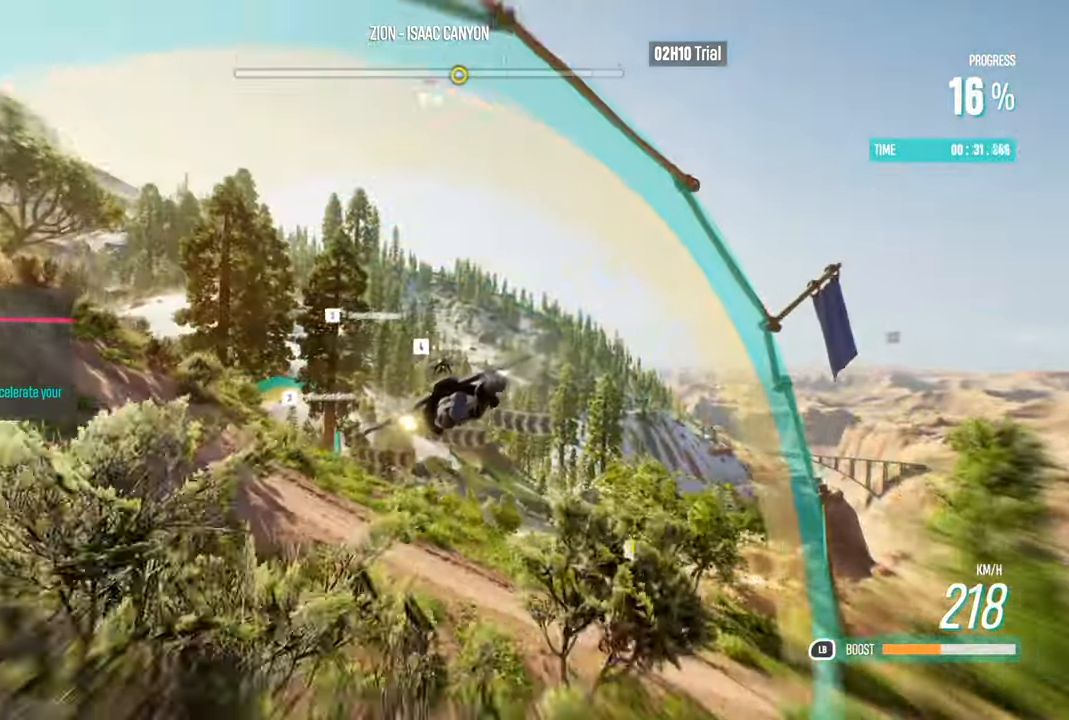
{"buttons": [], "left_stick": "up-left", "right_stick": "center", "events": [[67, "left_stick", "center"], [150, "left_stick", "up"], [384, "R2", "up"], [400, "left_stick", "up-left"]]}
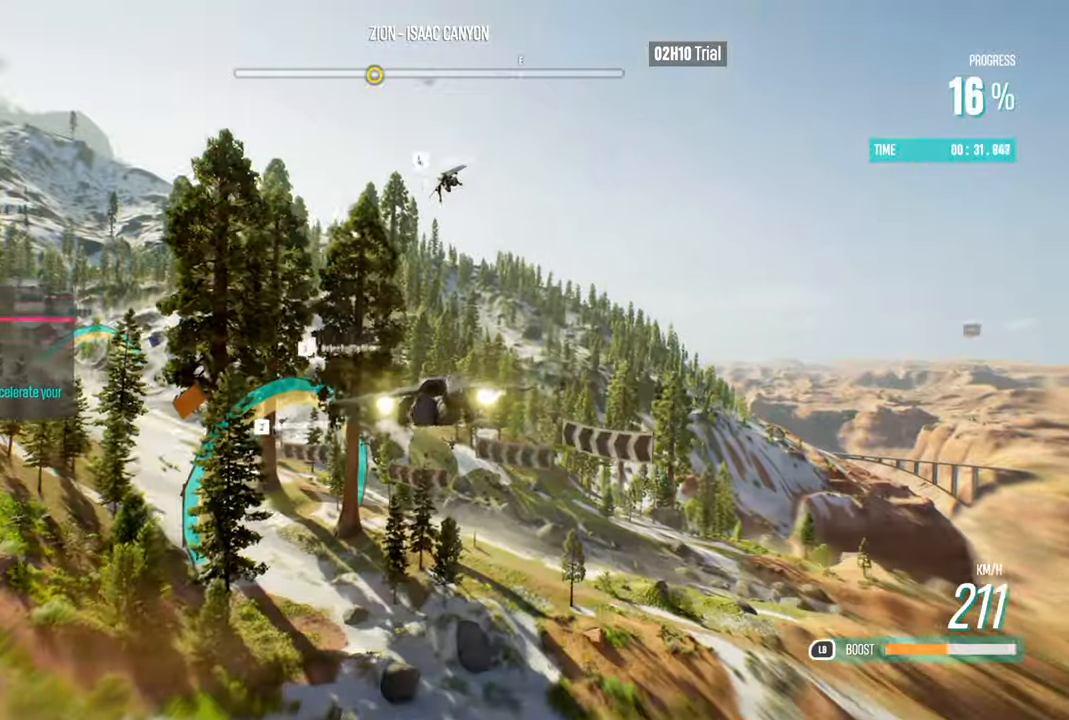
{"buttons": ["R2"], "left_stick": "up-left", "right_stick": "center", "events": [[450, "R2", "down"]]}
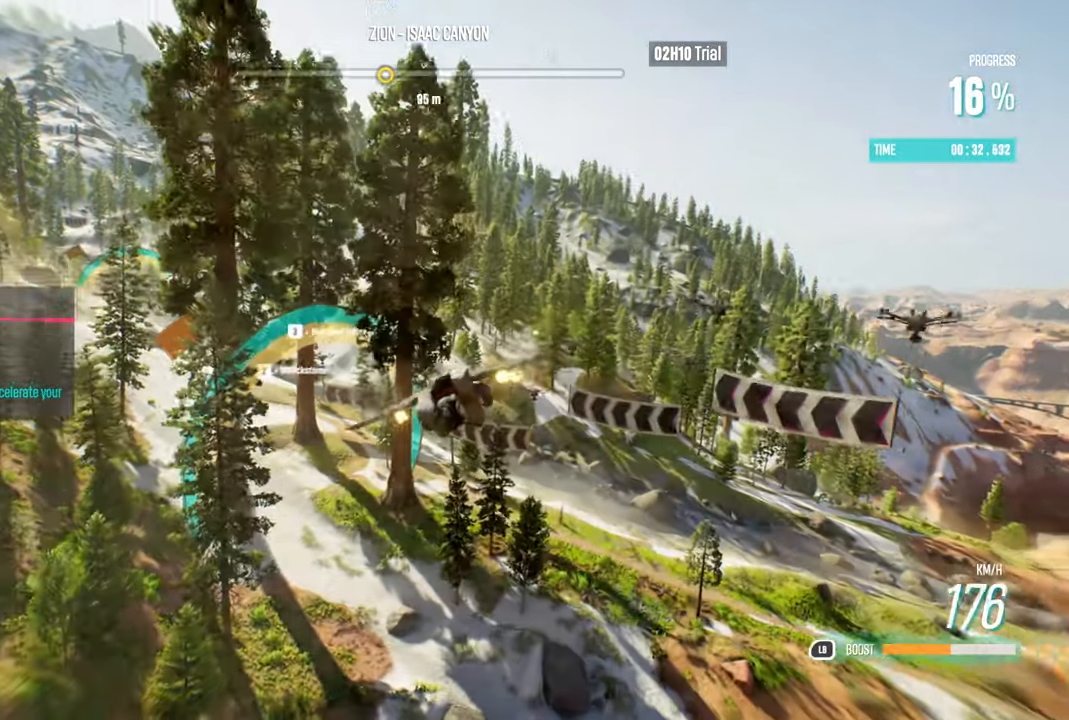
{"buttons": ["R2"], "left_stick": "down-right", "right_stick": "center", "events": [[134, "left_stick", "center"], [200, "left_stick", "right"], [317, "left_stick", "center"], [450, "left_stick", "down-right"]]}
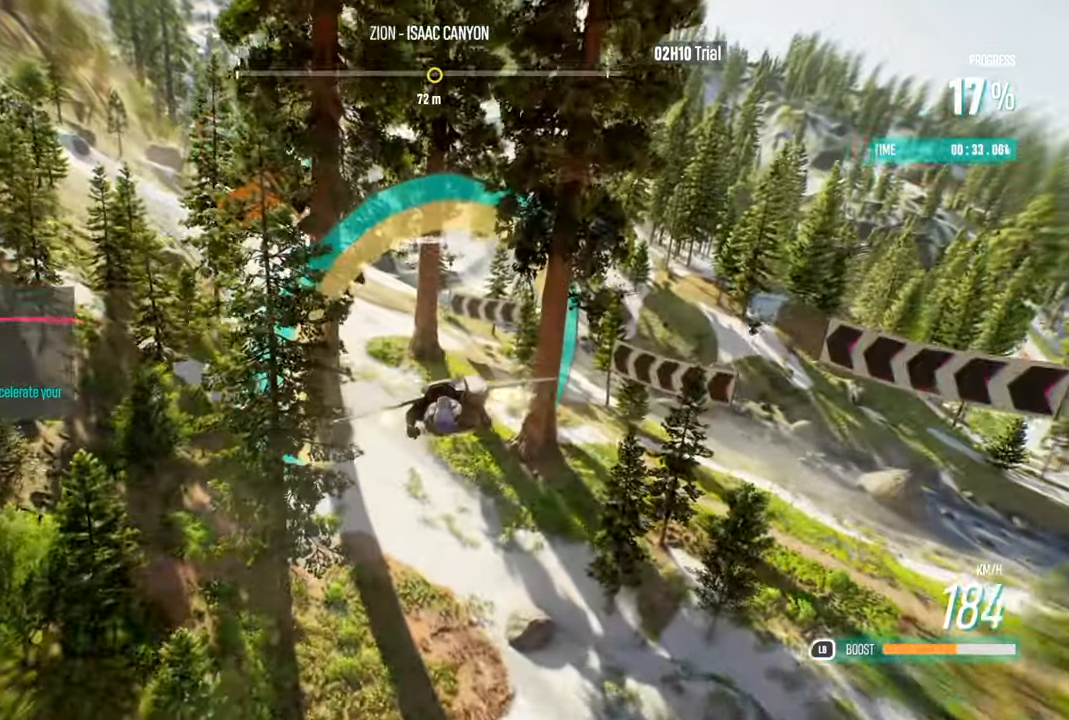
{"buttons": ["L1", "R2"], "left_stick": "down-left", "right_stick": "center", "events": [[17, "left_stick", "center"], [117, "left_stick", "down"], [350, "left_stick", "left"], [450, "L1", "down"], [450, "left_stick", "down-left"]]}
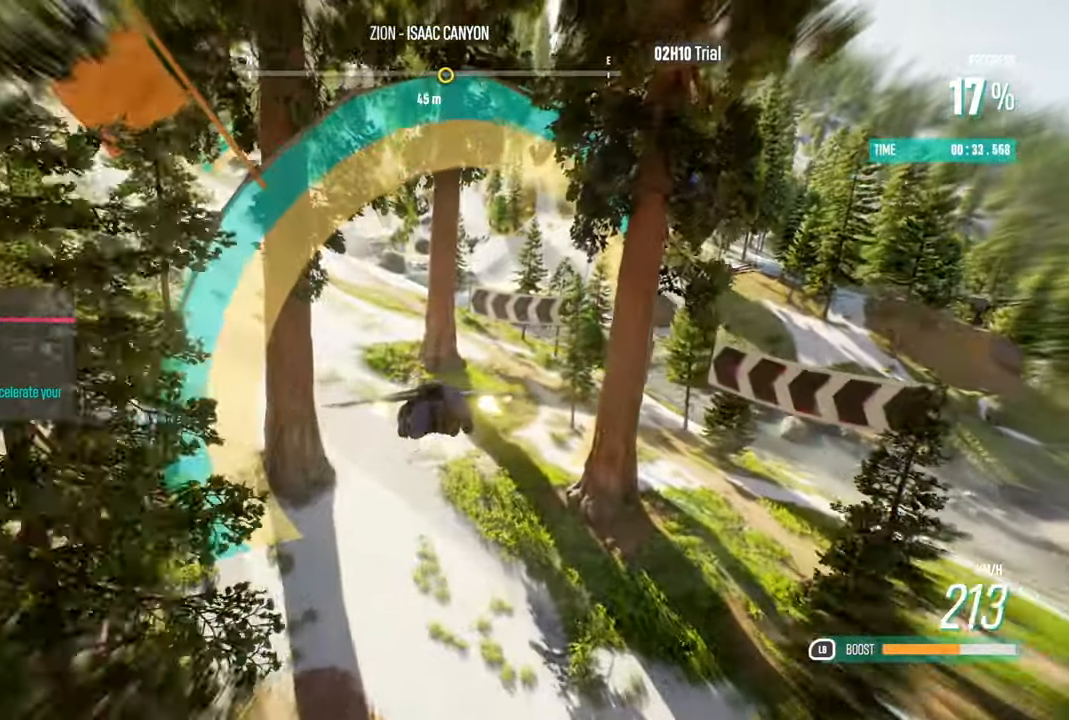
{"buttons": ["L1", "R2"], "left_stick": "down-right", "right_stick": "center", "events": [[284, "left_stick", "down"], [450, "left_stick", "down-right"]]}
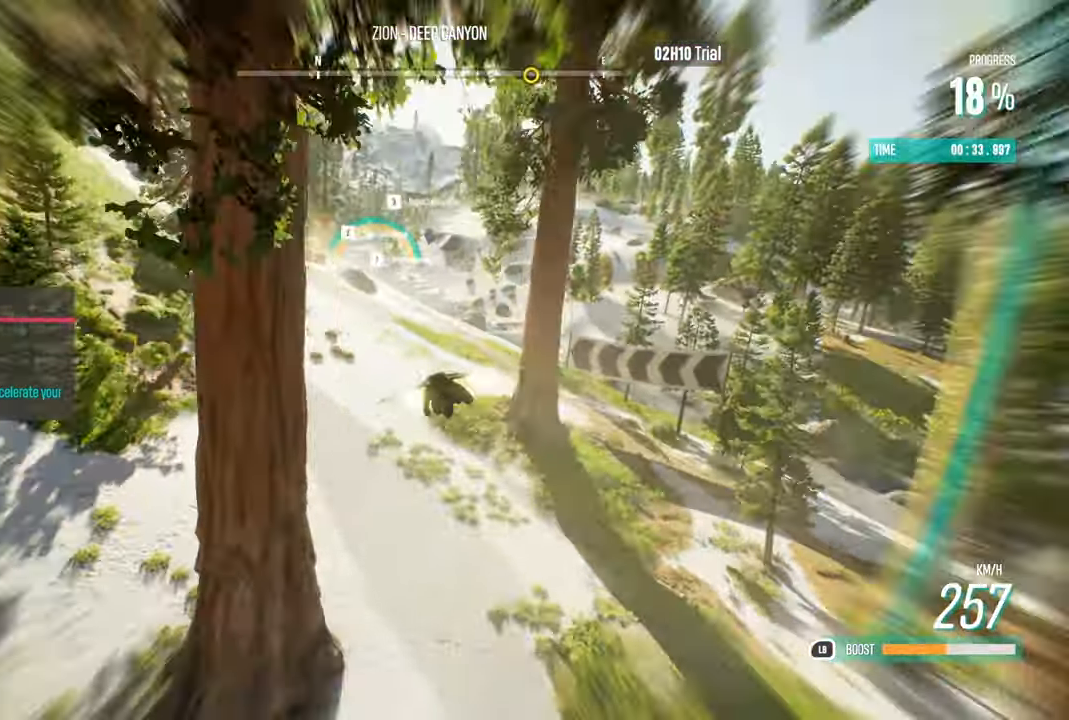
{"buttons": ["L1", "R2"], "left_stick": "down", "right_stick": "center", "events": [[150, "left_stick", "down"]]}
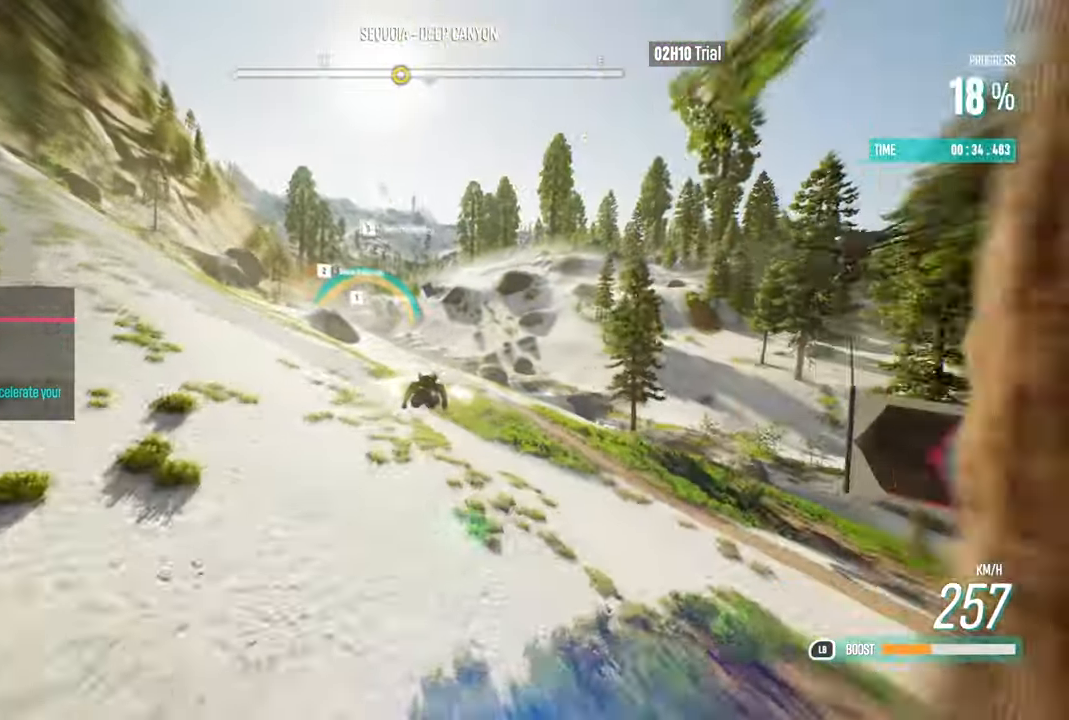
{"buttons": ["R2"], "left_stick": "down", "right_stick": "center", "events": [[150, "L1", "up"], [167, "left_stick", "up-left"], [334, "left_stick", "up"], [500, "left_stick", "down"]]}
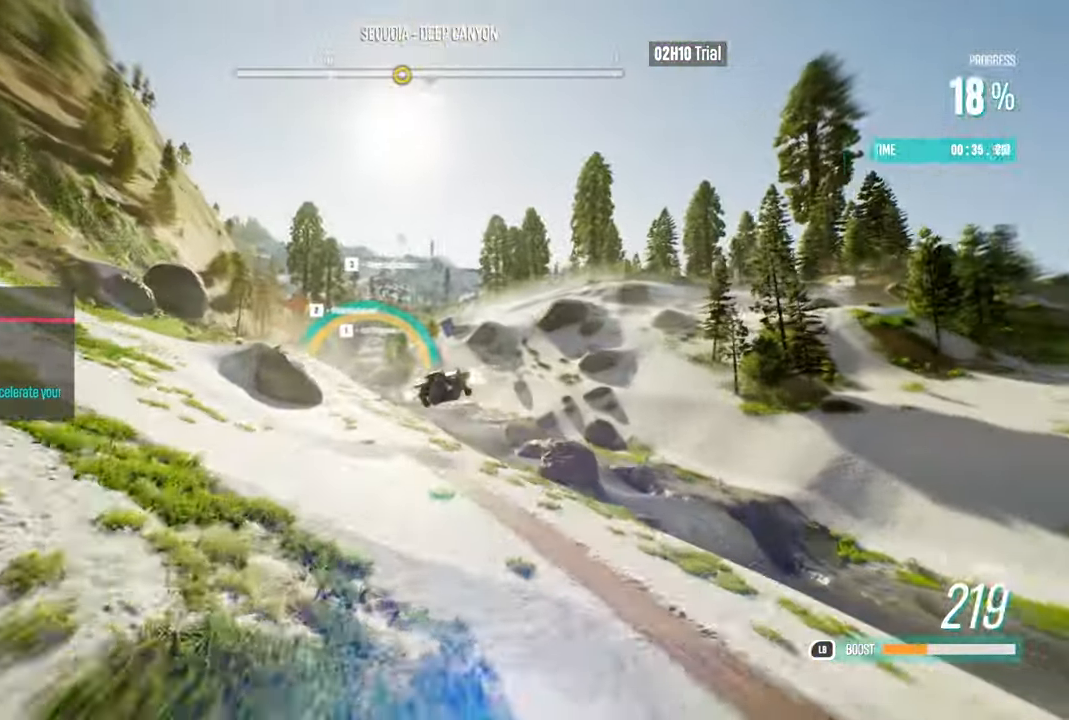
{"buttons": ["R2"], "left_stick": "center", "right_stick": "center", "events": [[17, "left_stick", "center"], [217, "left_stick", "down"], [384, "left_stick", "center"]]}
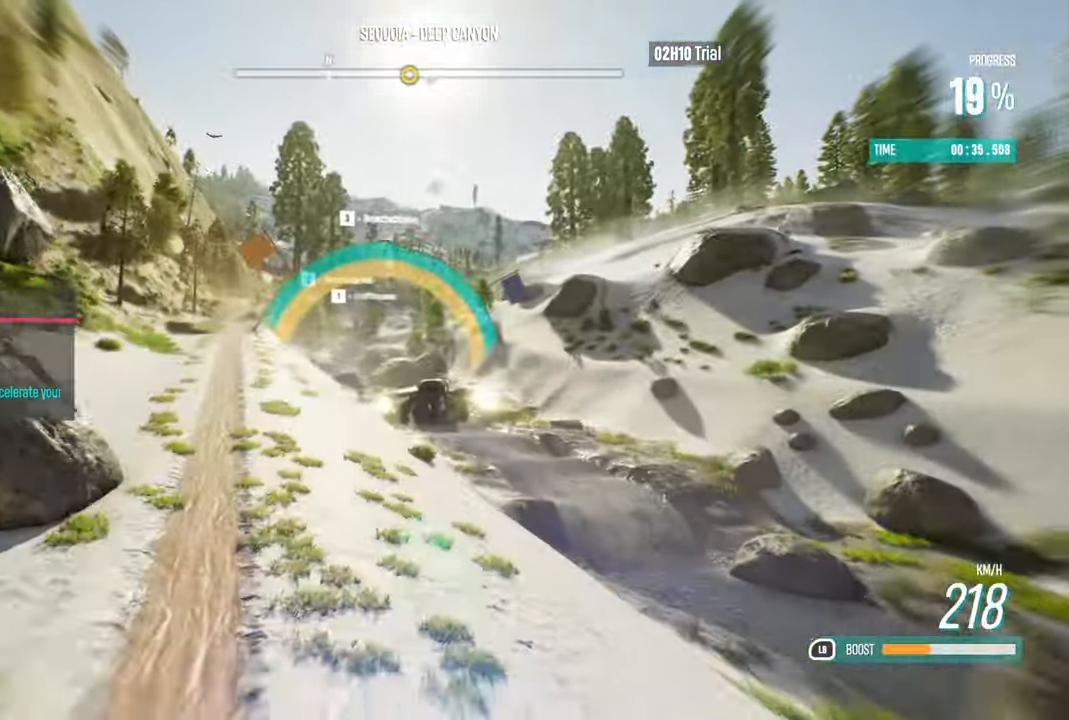
{"buttons": ["R2"], "left_stick": "left", "right_stick": "center", "events": [[50, "left_stick", "left"], [250, "left_stick", "center"], [334, "left_stick", "left"]]}
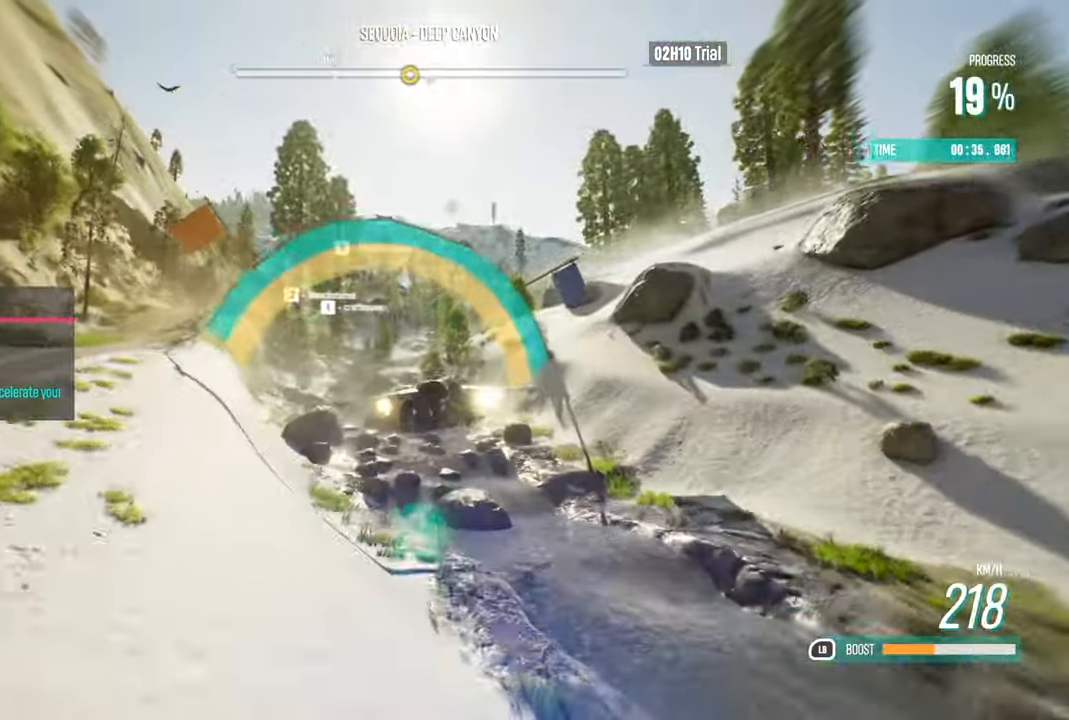
{"buttons": ["R2"], "left_stick": "center", "right_stick": "center", "events": [[100, "left_stick", "center"], [200, "left_stick", "left"], [400, "left_stick", "center"]]}
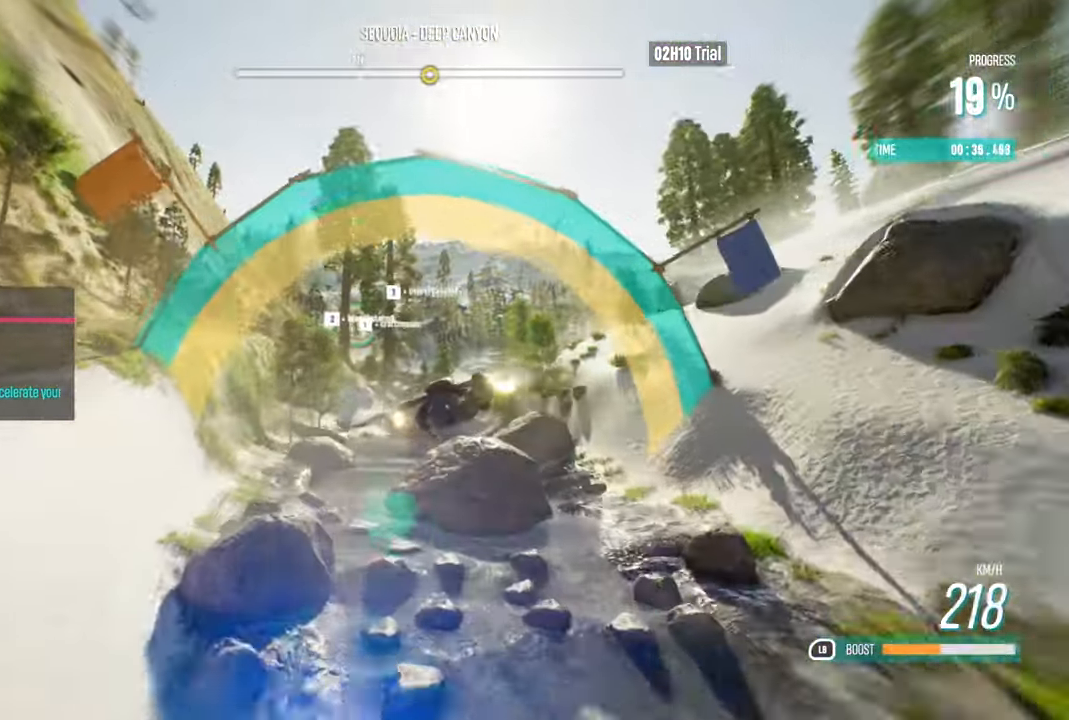
{"buttons": ["R2"], "left_stick": "center", "right_stick": "center", "events": [[400, "left_stick", "right"], [500, "left_stick", "center"]]}
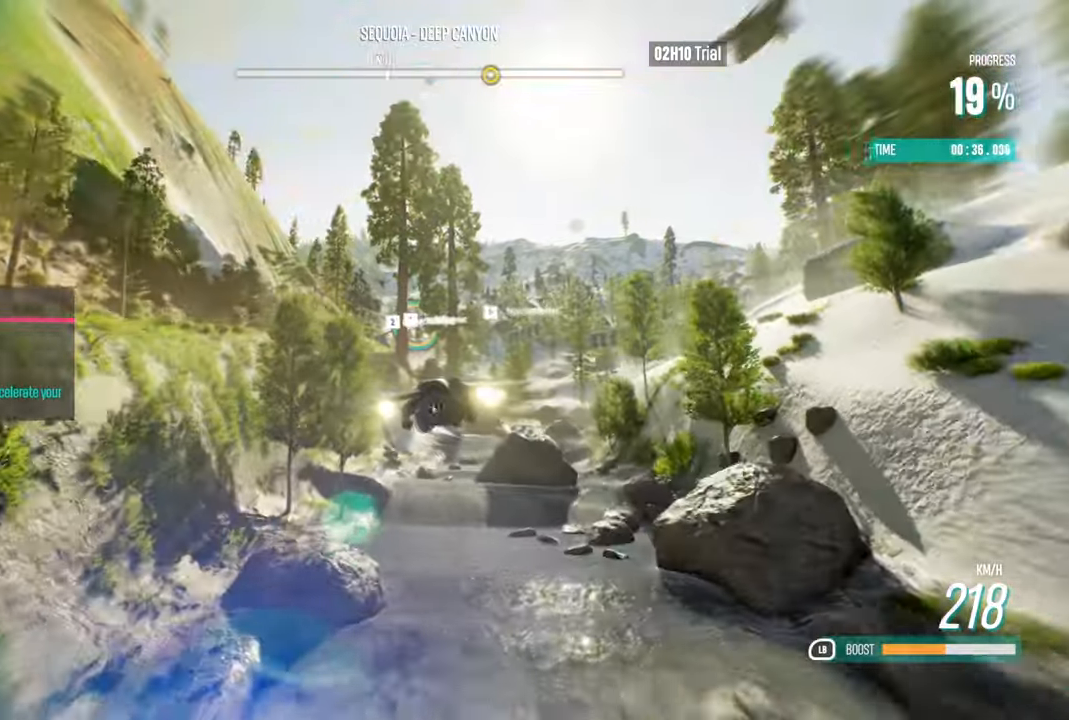
{"buttons": ["R2"], "left_stick": "right", "right_stick": "center", "events": [[433, "left_stick", "right"]]}
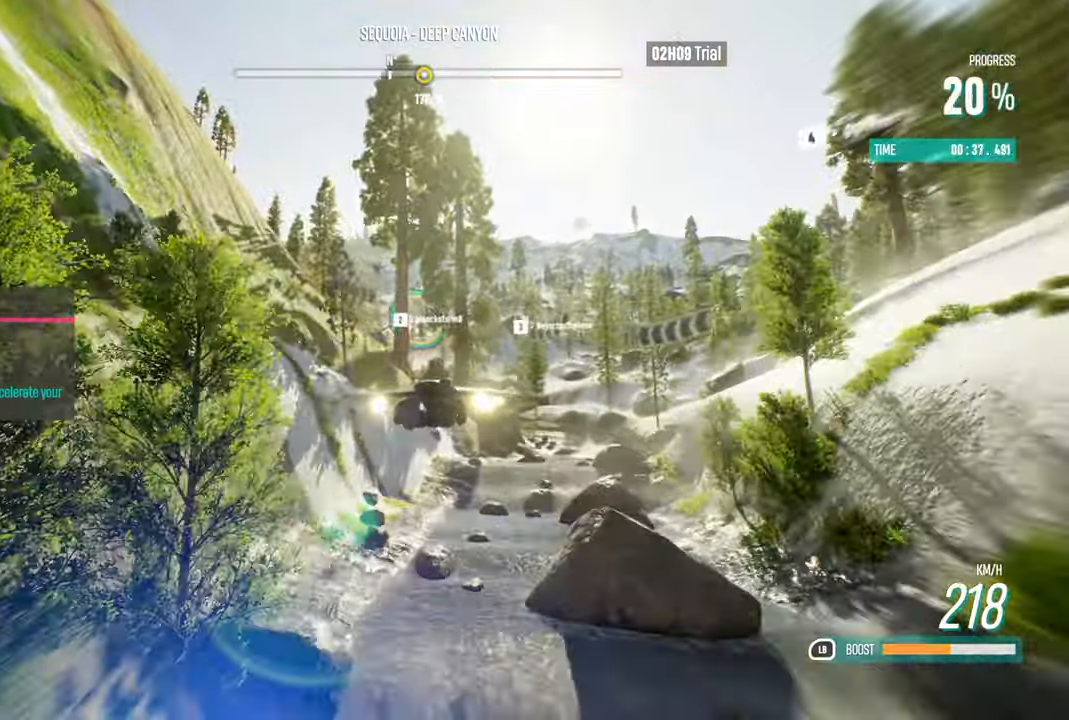
{"buttons": ["R2"], "left_stick": "center", "right_stick": "center", "events": [[66, "left_stick", "center"]]}
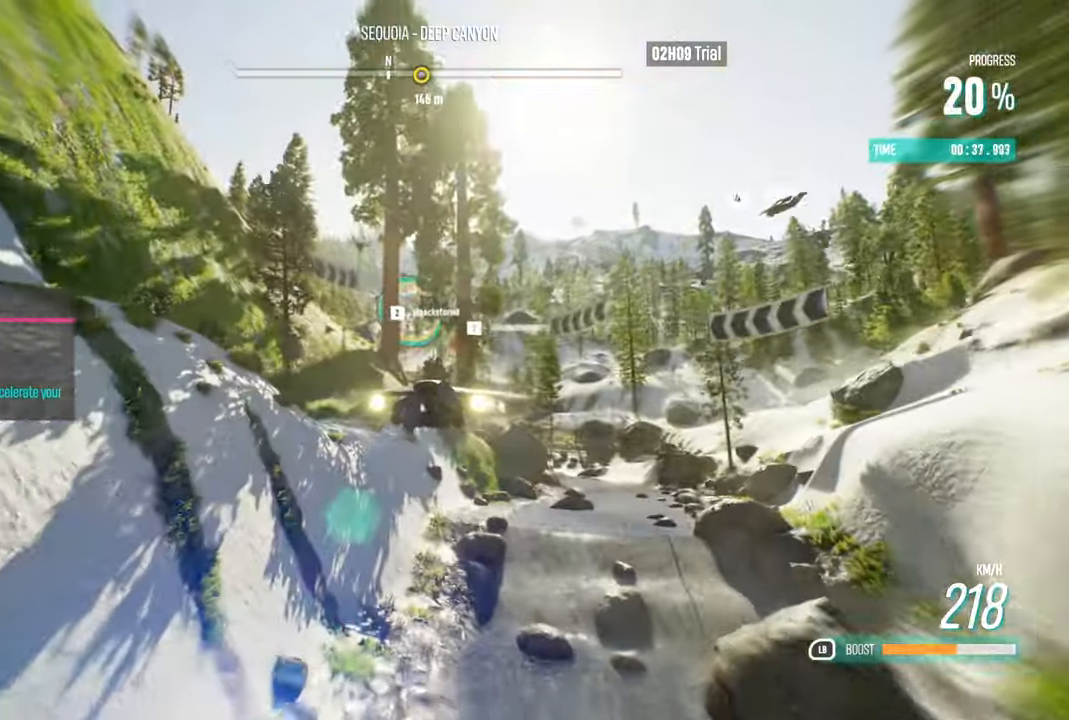
{"buttons": ["L1", "R2"], "left_stick": "down", "right_stick": "center", "events": [[233, "L1", "down"], [250, "left_stick", "down"]]}
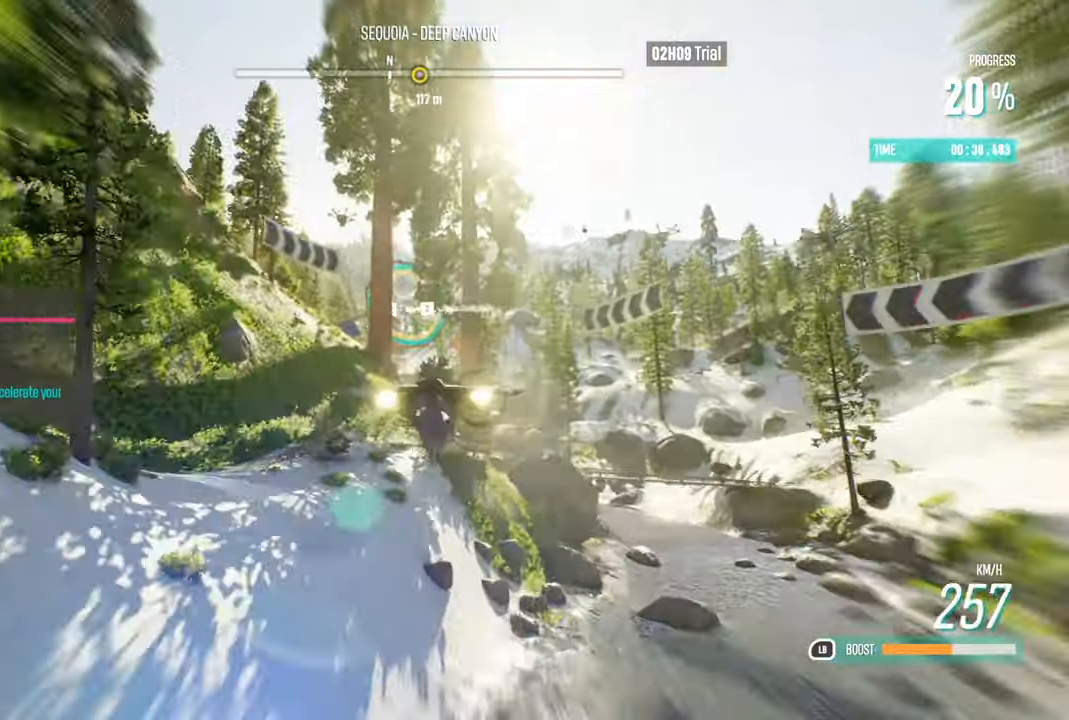
{"buttons": ["L1", "R2"], "left_stick": "down", "right_stick": "center", "events": [[66, "left_stick", "center"], [300, "left_stick", "down"]]}
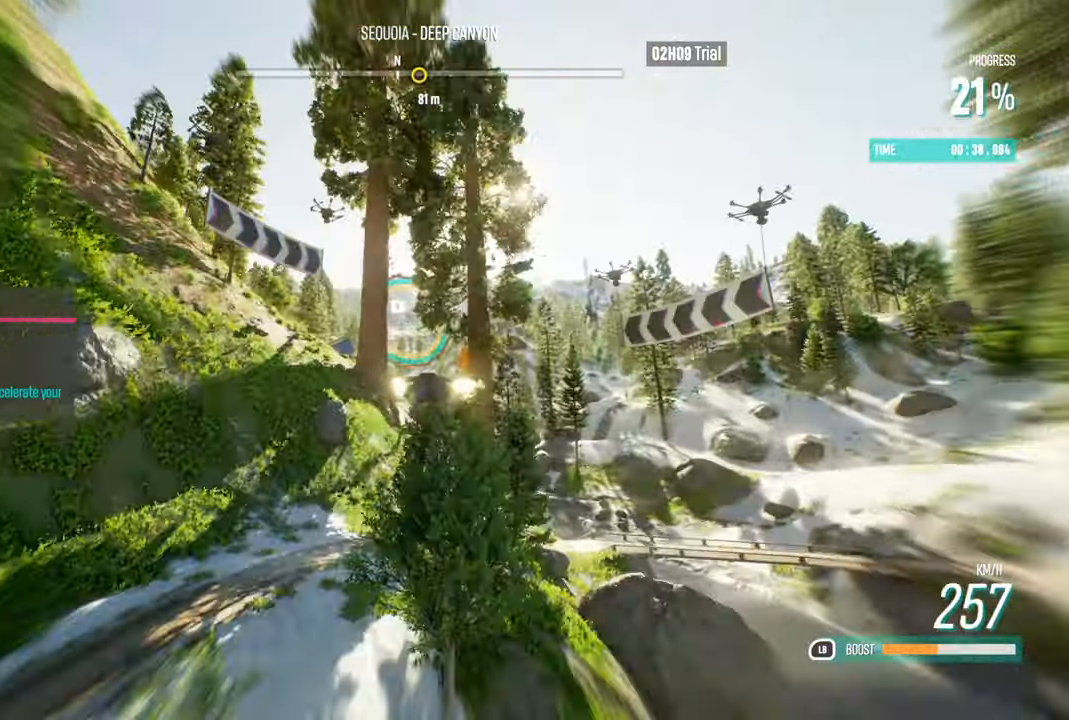
{"buttons": ["L1", "R2"], "left_stick": "down-left", "right_stick": "center", "events": [[33, "left_stick", "center"], [216, "left_stick", "down-left"]]}
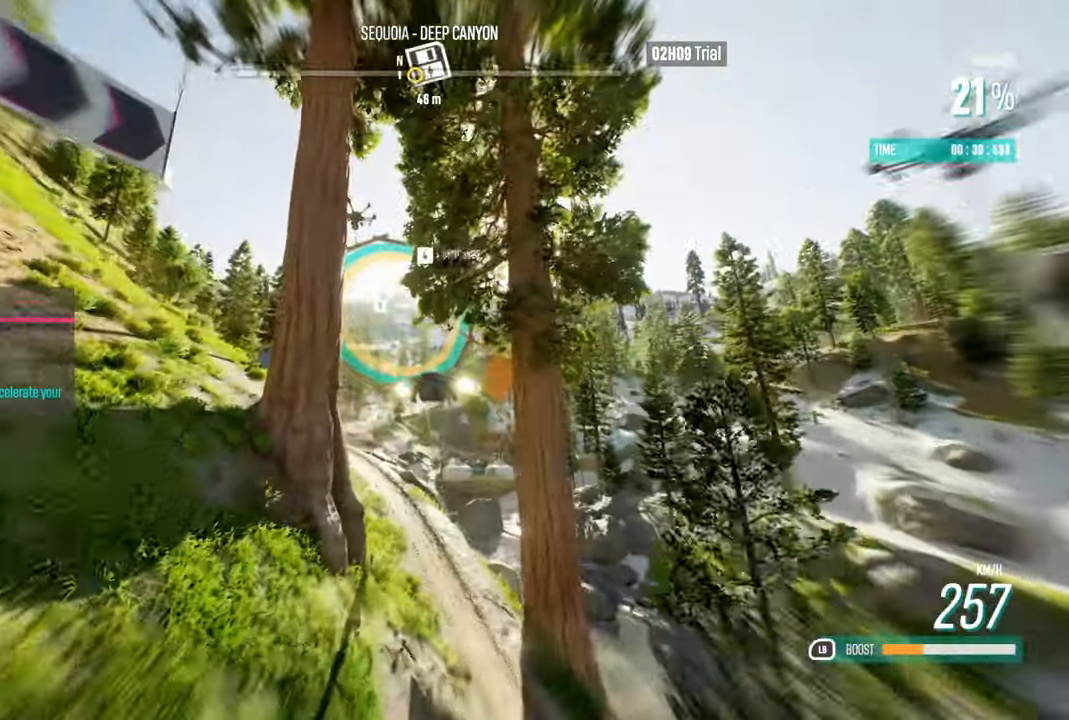
{"buttons": ["L1", "R2"], "left_stick": "up-left", "right_stick": "center", "events": [[116, "left_stick", "up-left"], [233, "left_stick", "center"], [350, "left_stick", "up-left"]]}
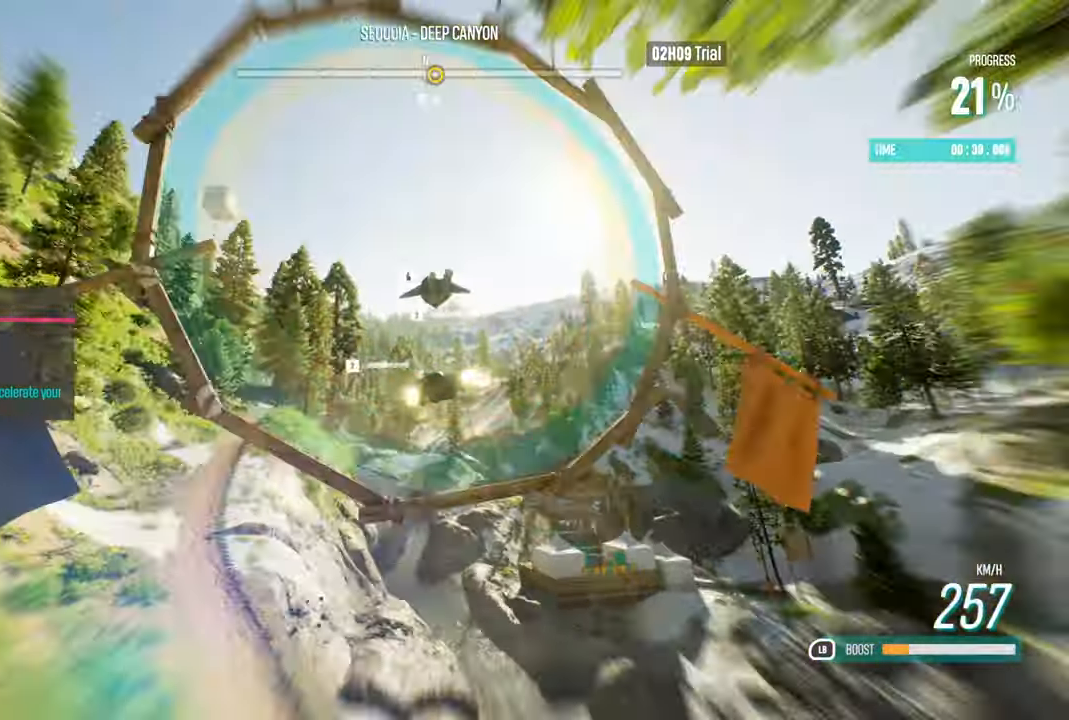
{"buttons": ["L1", "R2"], "left_stick": "center", "right_stick": "center", "events": [[50, "left_stick", "center"], [216, "left_stick", "up-left"], [433, "left_stick", "center"]]}
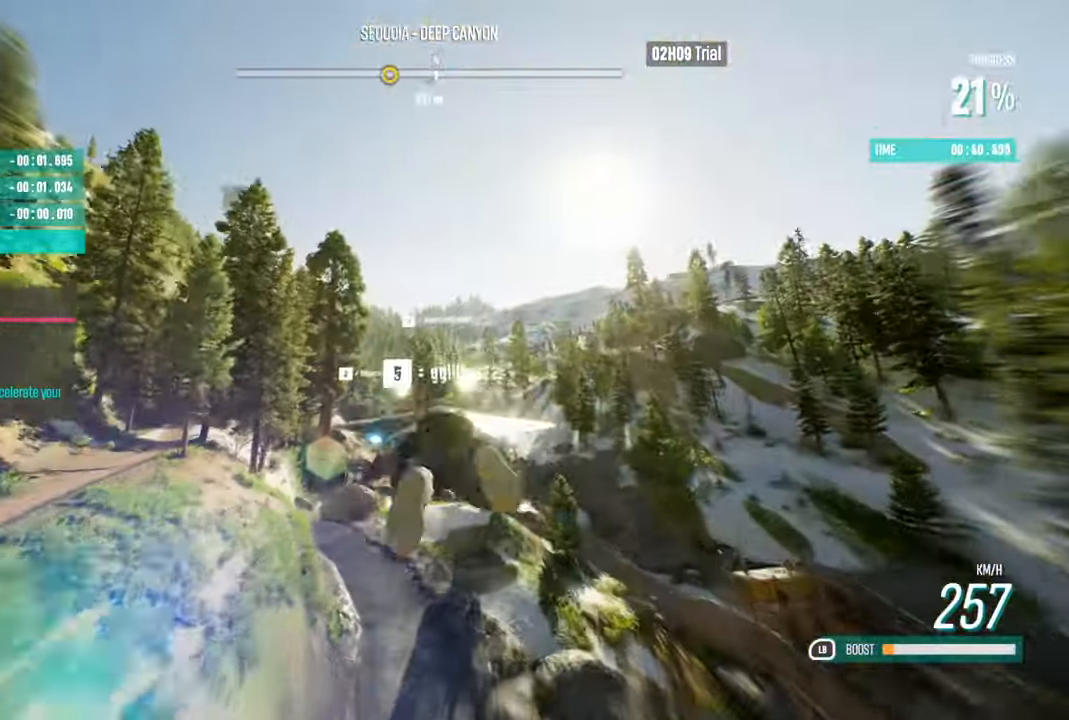
{"buttons": ["L1", "R2"], "left_stick": "center", "right_stick": "center", "events": [[50, "left_stick", "up"], [400, "left_stick", "center"]]}
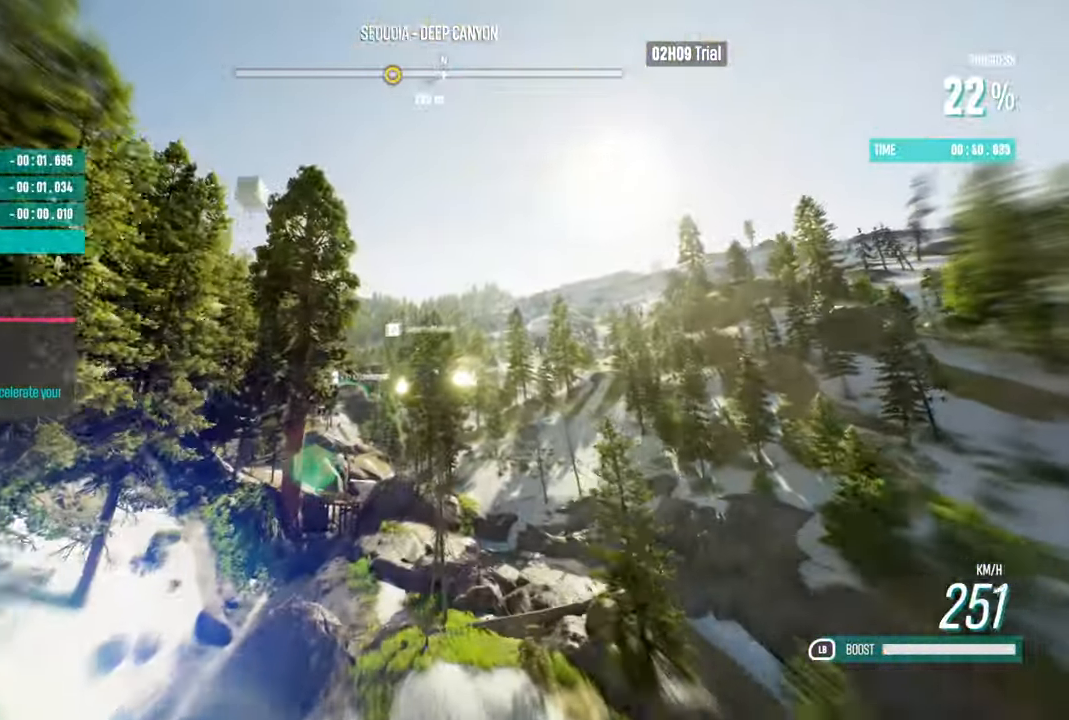
{"buttons": ["R2"], "left_stick": "center", "right_stick": "center", "events": [[66, "left_stick", "up-left"], [483, "L1", "up"], [500, "left_stick", "center"]]}
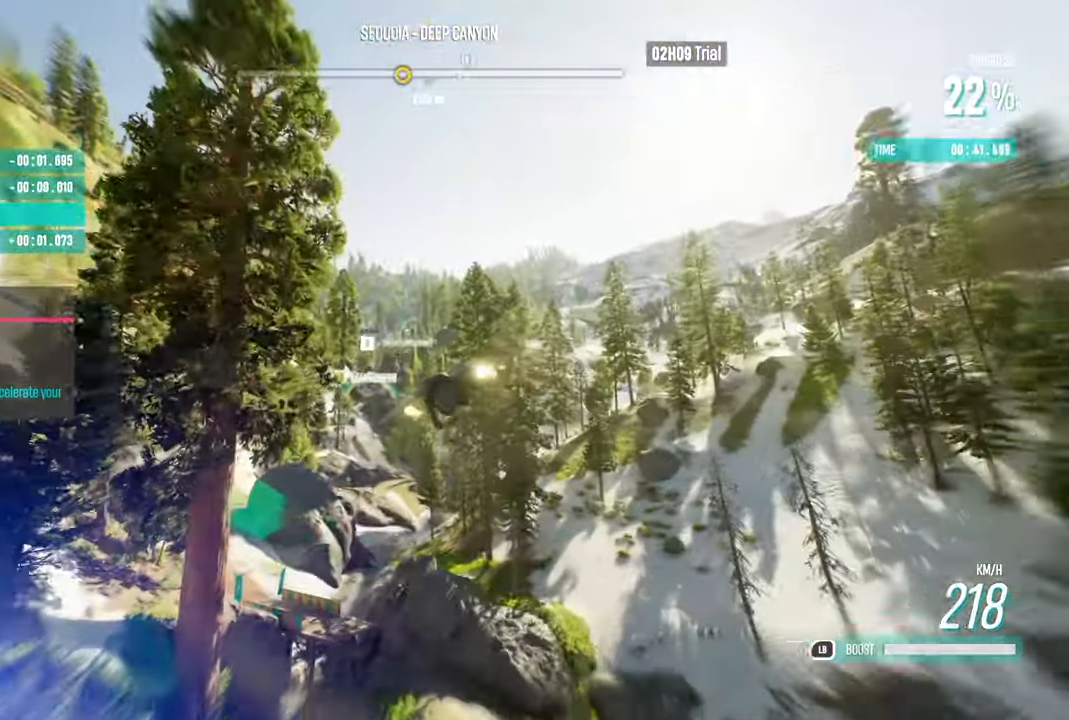
{"buttons": ["R2"], "left_stick": "up-right", "right_stick": "center", "events": [[100, "left_stick", "up"], [333, "left_stick", "center"], [450, "left_stick", "up-right"]]}
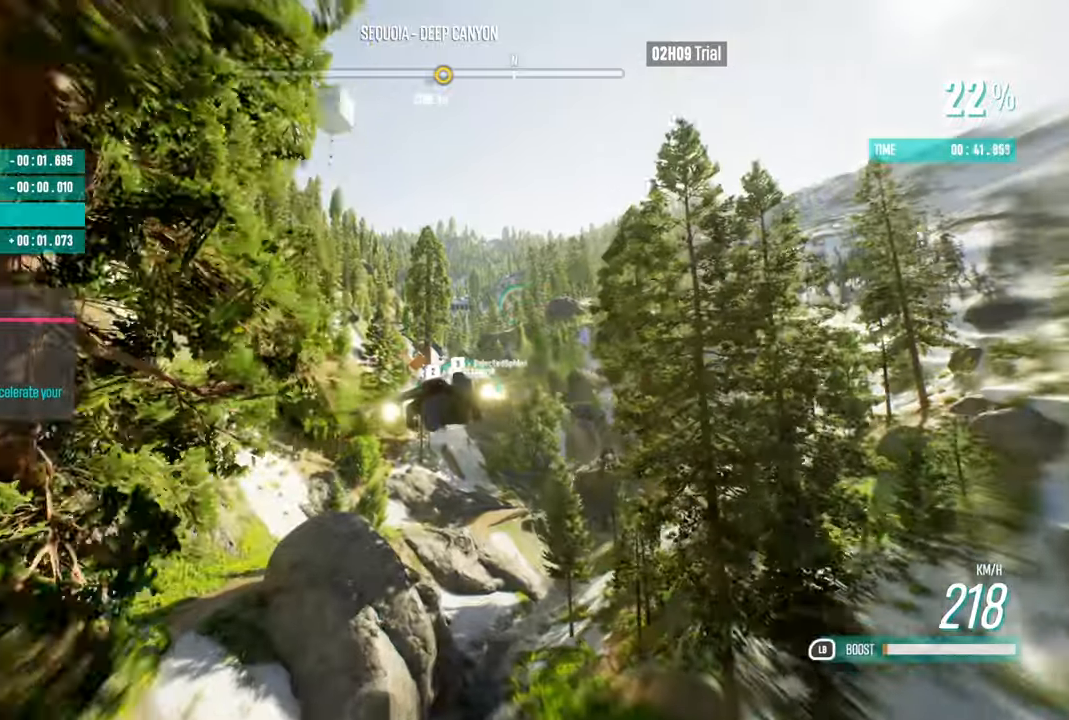
{"buttons": ["R2"], "left_stick": "center", "right_stick": "center", "events": [[167, "left_stick", "center"], [333, "left_stick", "up-right"], [433, "left_stick", "center"]]}